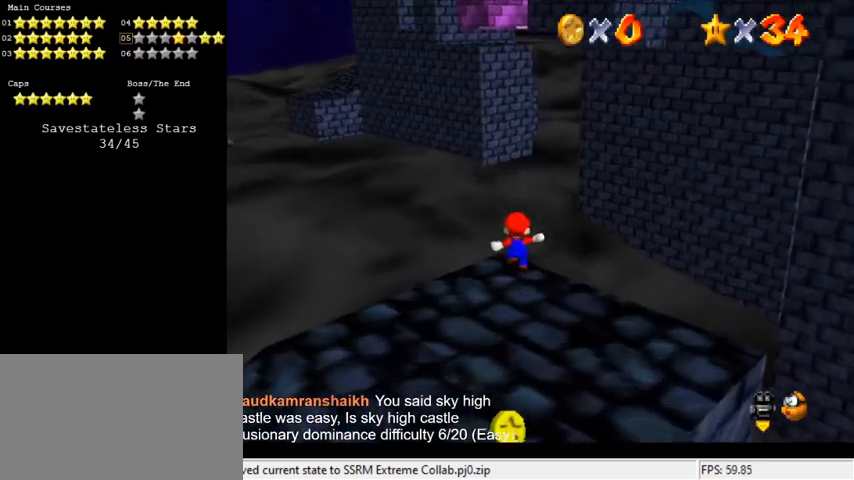
Gameplay with keyboard; each line is a JSON object with the keys held at the frame after it. "events" lists presses ("down") and releases ("up") of "a", "c", "ctrl", "d", "down", "left", "return", "right", "s", "shift", "up", "w", "x" and "y" between this image and that frame as [ms after this image, input, new state], when the widget could be followed in between. No other keys are recorded. Mouse input is not recorded.
{"keys": ["left", "shift", "up"], "events": [[33, "shift", "down"], [133, "a", "down"], [333, "a", "up"], [366, "left", "down"]]}
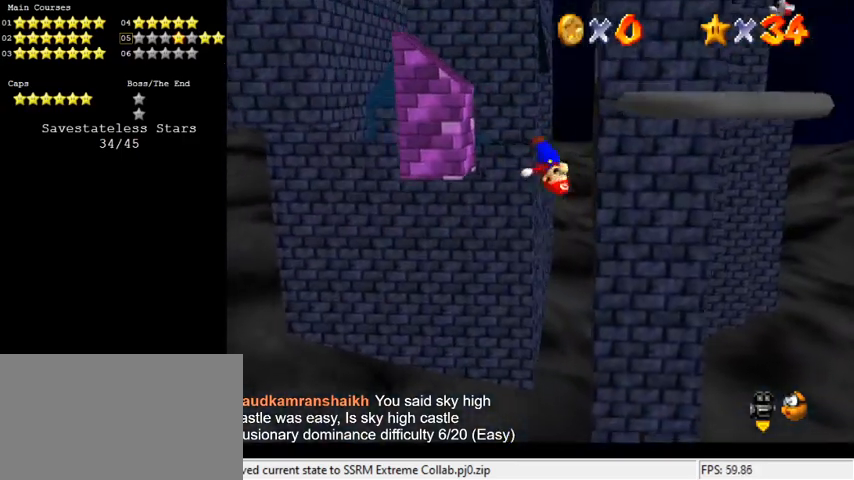
{"keys": ["right", "shift"], "events": [[66, "shift", "up"], [100, "shift", "down"], [133, "shift", "up"], [300, "up", "up"], [333, "left", "up"], [333, "right", "down"], [333, "shift", "down"]]}
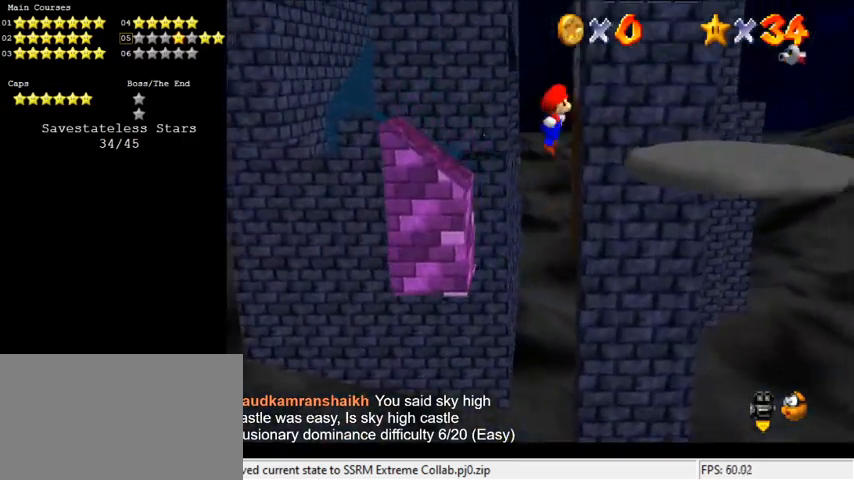
{"keys": ["right", "shift"], "events": []}
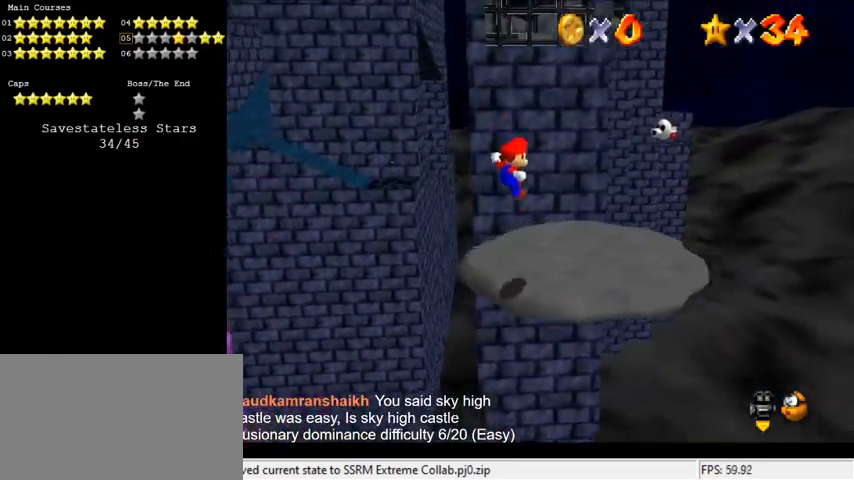
{"keys": ["d", "right", "shift", "up"], "events": [[33, "up", "down"], [166, "shift", "up"], [300, "shift", "down"], [433, "d", "down"]]}
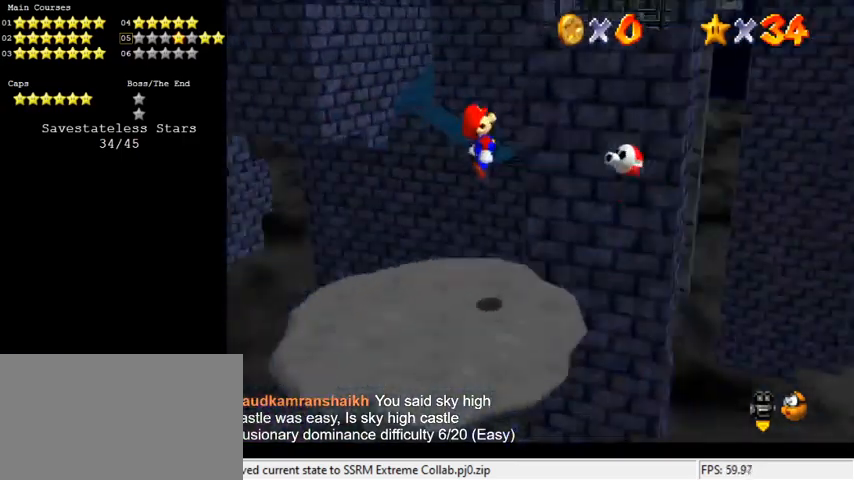
{"keys": ["left", "shift"], "events": [[66, "left", "down"], [66, "right", "up"], [66, "up", "up"], [133, "d", "up"]]}
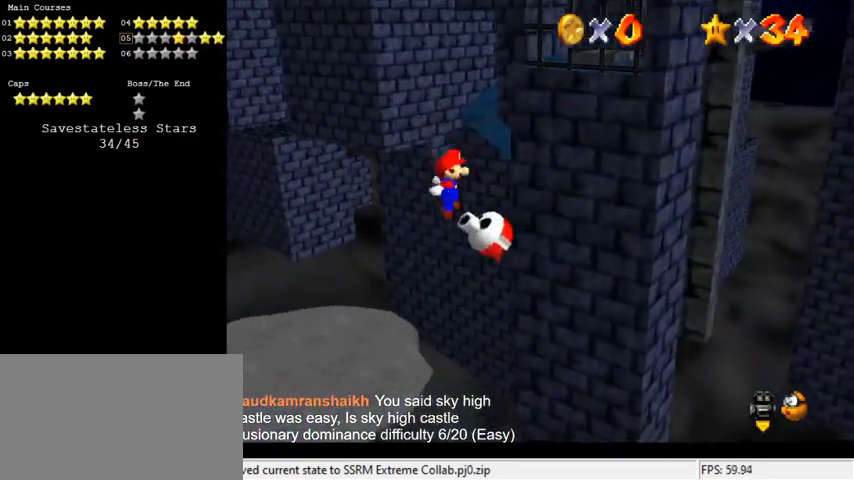
{"keys": ["ctrl", "left", "shift"], "events": [[500, "ctrl", "down"]]}
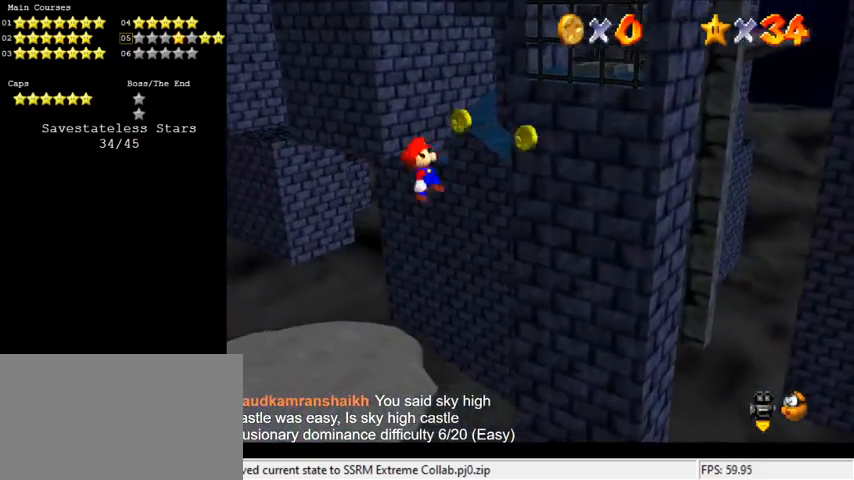
{"keys": ["left"], "events": [[133, "ctrl", "up"], [133, "shift", "up"], [366, "a", "down"], [500, "a", "up"]]}
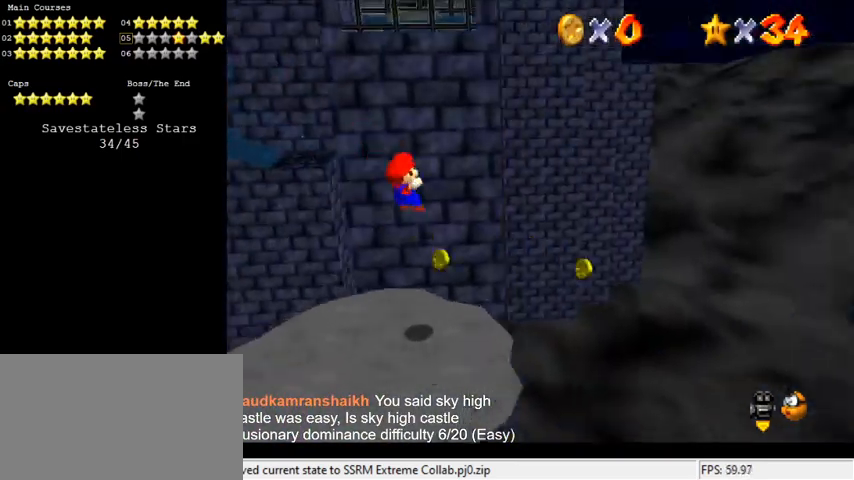
{"keys": ["left", "up"], "events": [[166, "left", "up"], [400, "left", "down"], [400, "up", "down"]]}
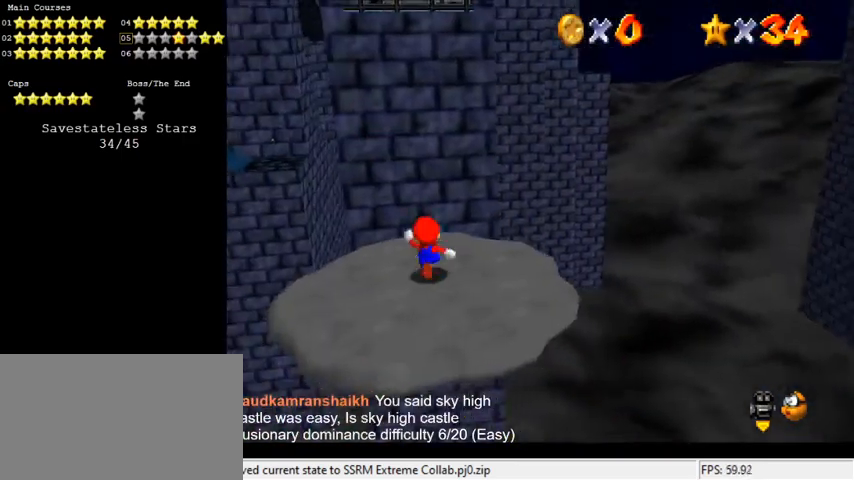
{"keys": ["down"], "events": [[66, "up", "up"], [400, "down", "down"], [500, "left", "up"]]}
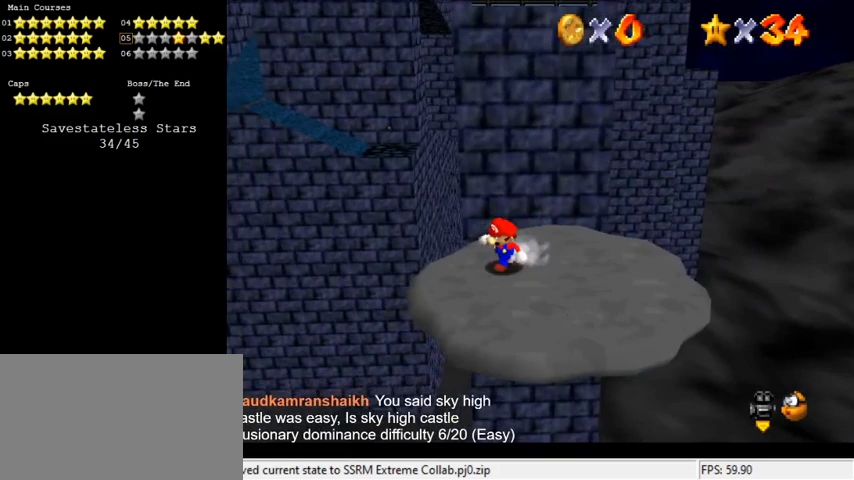
{"keys": ["right"], "events": [[166, "right", "down"], [366, "down", "up"]]}
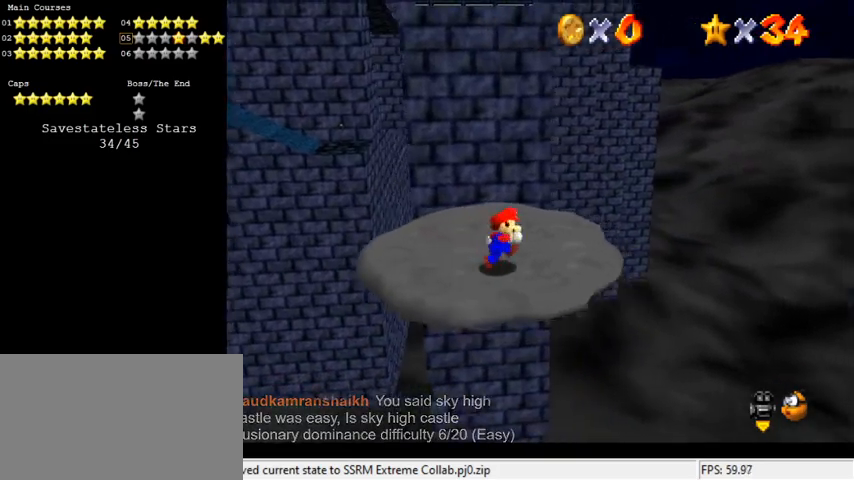
{"keys": ["shift", "up", "y"], "events": [[100, "up", "down"], [300, "right", "up"], [466, "y", "down"], [500, "shift", "down"]]}
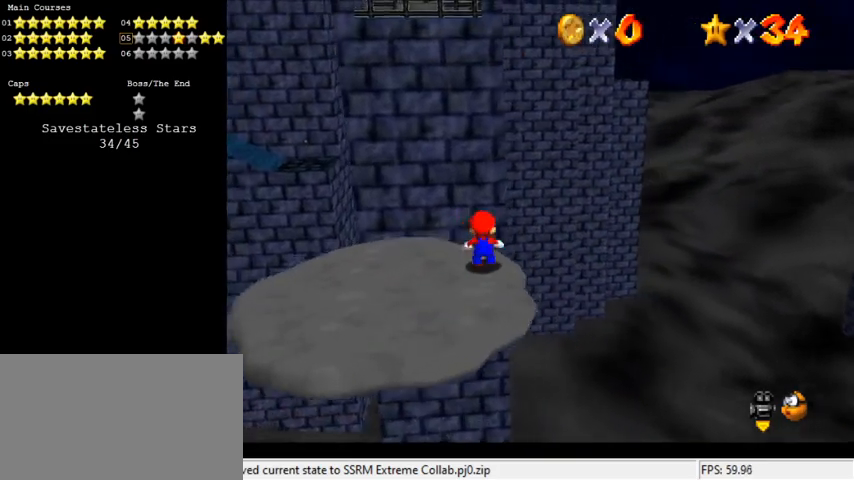
{"keys": ["right", "shift", "up", "y"], "events": [[66, "right", "down"]]}
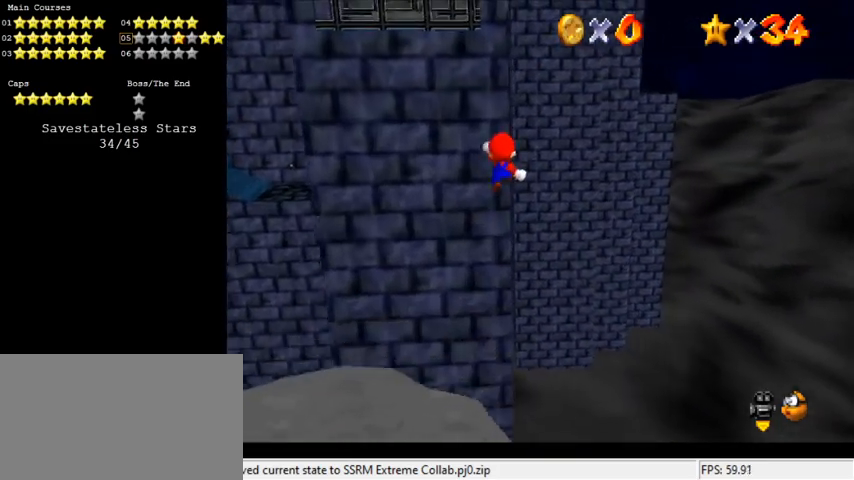
{"keys": ["right", "up"], "events": [[133, "shift", "up"], [133, "up", "up"], [133, "y", "up"], [166, "up", "down"], [366, "d", "down"], [433, "d", "up"]]}
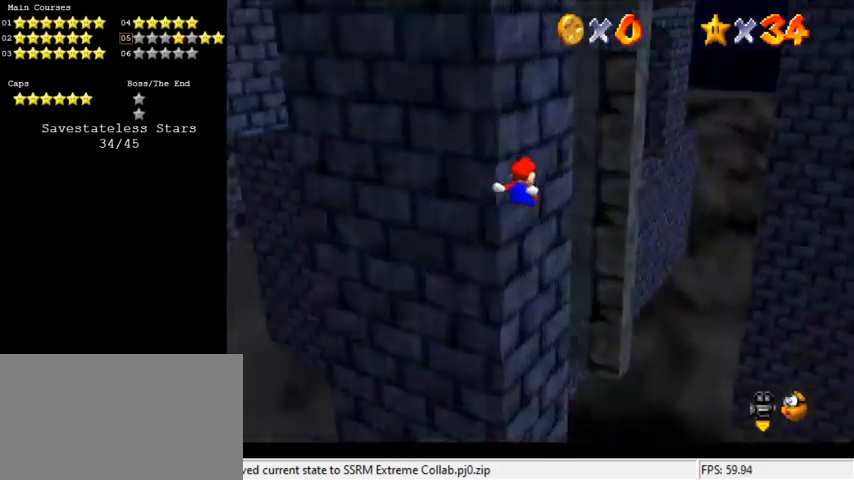
{"keys": ["right", "up"], "events": [[33, "d", "down"], [33, "right", "up"], [166, "d", "up"], [300, "right", "down"]]}
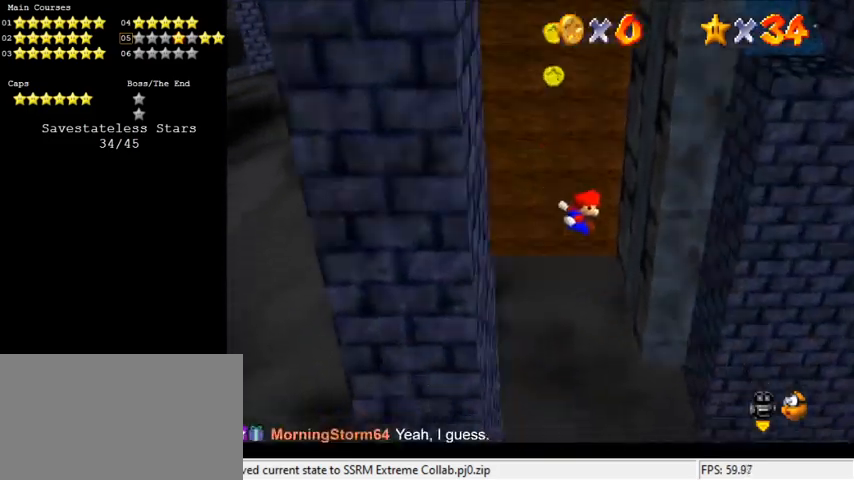
{"keys": ["left", "shift", "up"], "events": [[233, "right", "up"], [233, "shift", "down"], [266, "left", "down"]]}
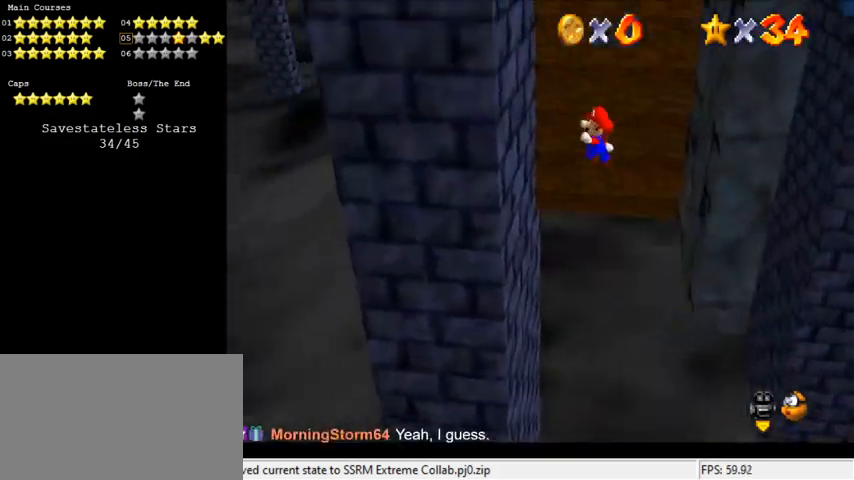
{"keys": ["right", "shift", "up"], "events": [[133, "shift", "up"], [300, "left", "up"], [300, "right", "down"], [300, "shift", "down"]]}
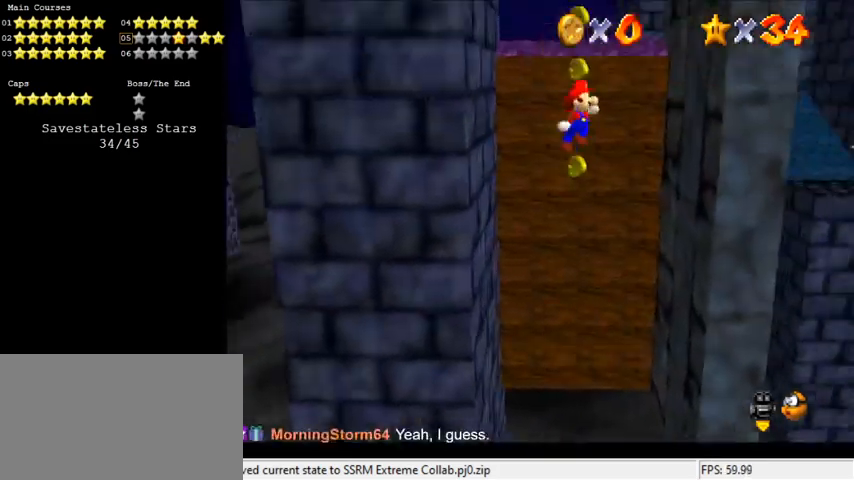
{"keys": ["left", "shift", "up"], "events": [[233, "shift", "up"], [333, "left", "down"], [333, "right", "up"], [400, "shift", "down"]]}
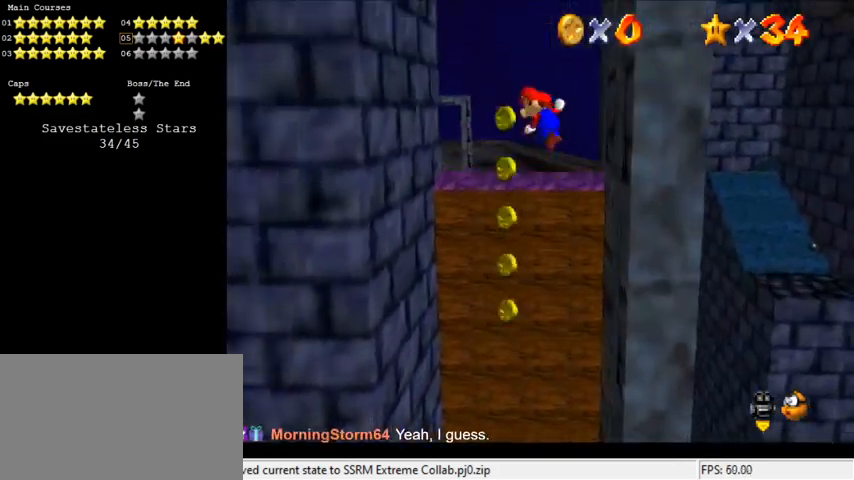
{"keys": ["right", "shift", "up"], "events": [[66, "shift", "up"], [300, "up", "up"], [400, "left", "up"], [433, "right", "down"], [433, "shift", "down"], [433, "up", "down"]]}
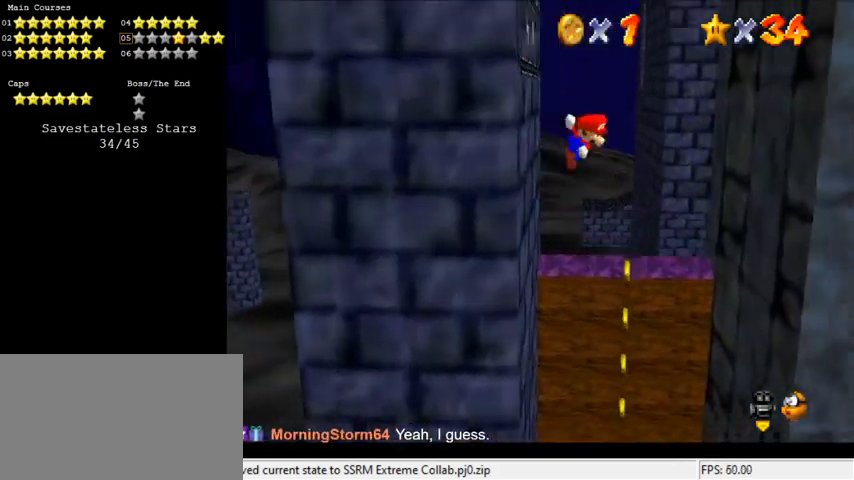
{"keys": ["left", "shift", "up"], "events": [[33, "shift", "up"], [400, "up", "up"], [500, "left", "down"], [500, "right", "up"], [500, "shift", "down"], [500, "up", "down"]]}
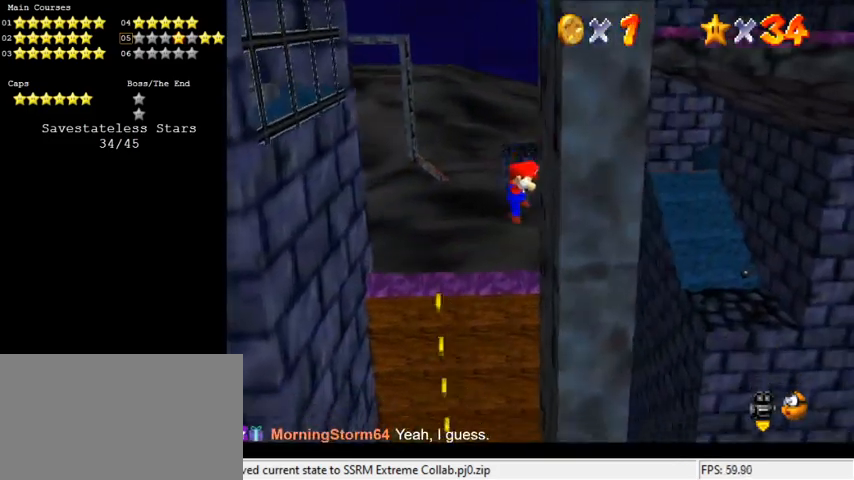
{"keys": ["right", "shift"], "events": [[133, "shift", "up"], [466, "right", "down"], [466, "up", "up"], [500, "left", "up"], [500, "shift", "down"]]}
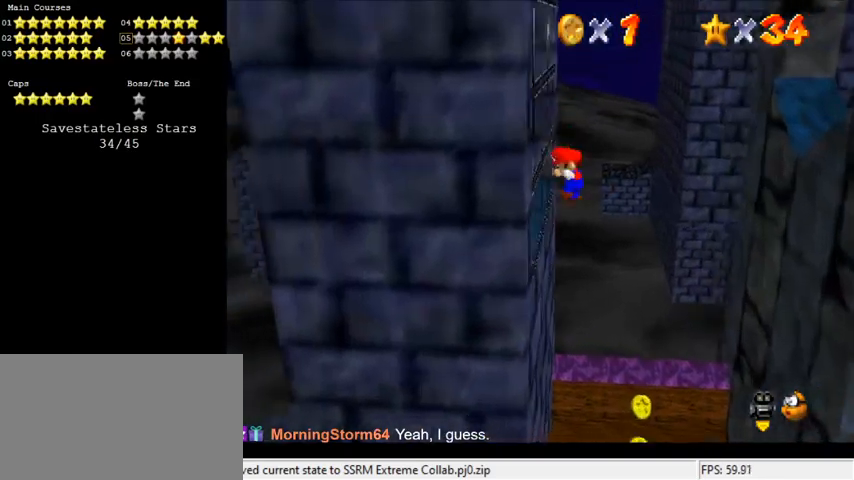
{"keys": ["right", "shift"], "events": []}
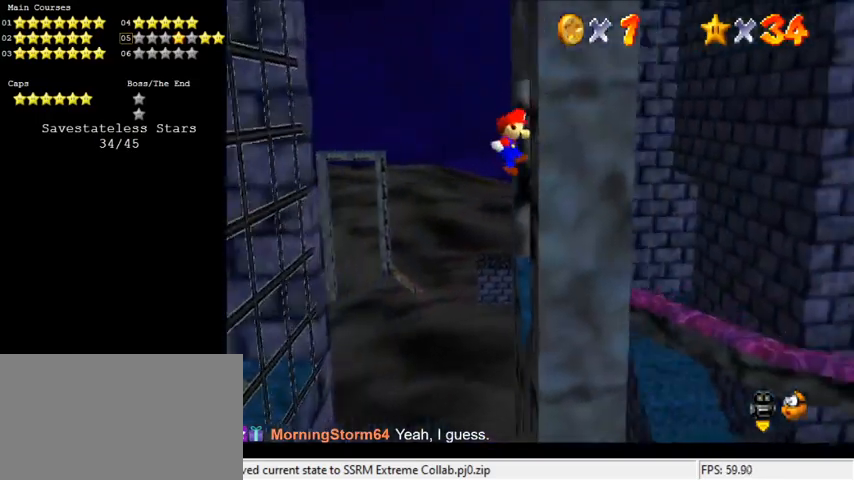
{"keys": ["left", "shift"], "events": [[33, "up", "down"], [333, "up", "up"], [400, "left", "down"], [433, "right", "up"]]}
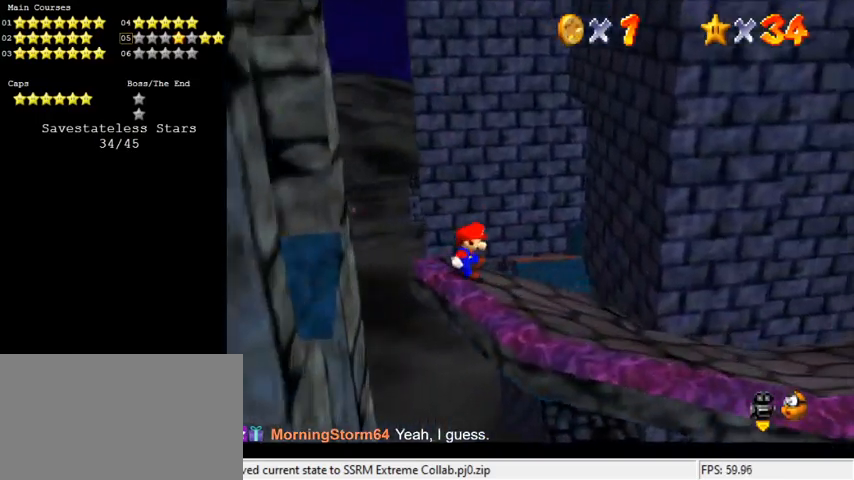
{"keys": ["d", "left", "shift"], "events": [[33, "shift", "up"], [166, "shift", "down"], [300, "d", "down"], [433, "d", "up"], [500, "d", "down"]]}
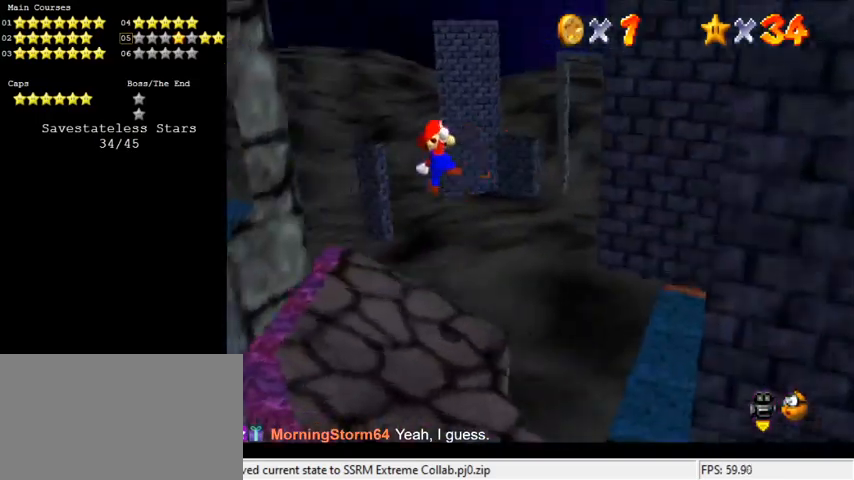
{"keys": ["d"], "events": [[133, "up", "down"], [166, "d", "up"], [266, "ctrl", "down"], [266, "left", "up"], [333, "up", "up"], [366, "right", "down"], [366, "shift", "up"], [400, "ctrl", "up"], [466, "d", "down"], [466, "right", "up"]]}
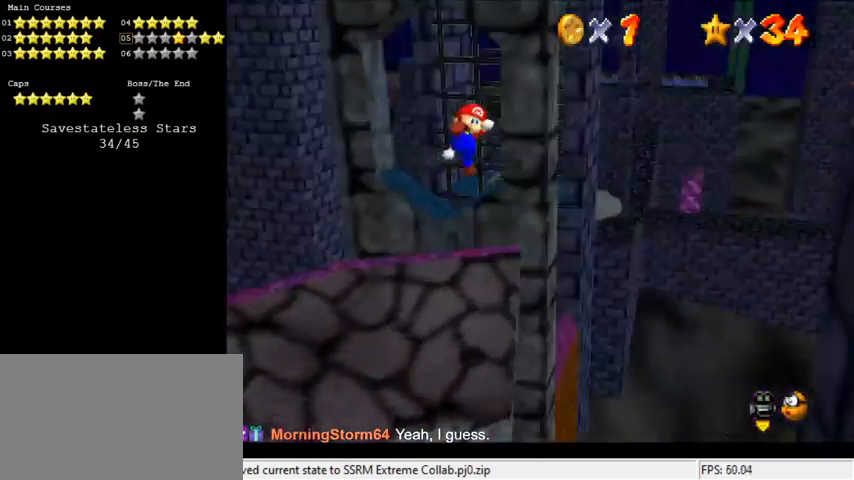
{"keys": ["up"], "events": [[66, "d", "up"], [133, "d", "down"], [133, "up", "down"], [300, "d", "up"]]}
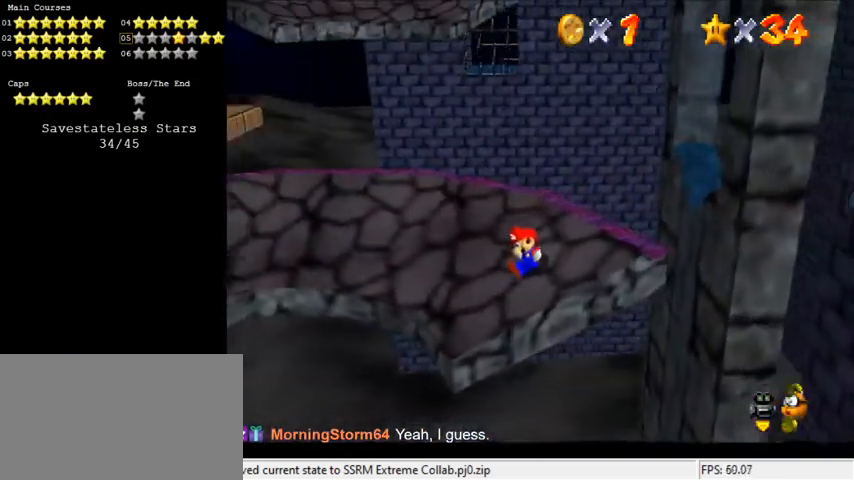
{"keys": ["down", "right", "shift"], "events": [[66, "right", "down"], [166, "shift", "down"], [166, "up", "up"], [333, "down", "down"]]}
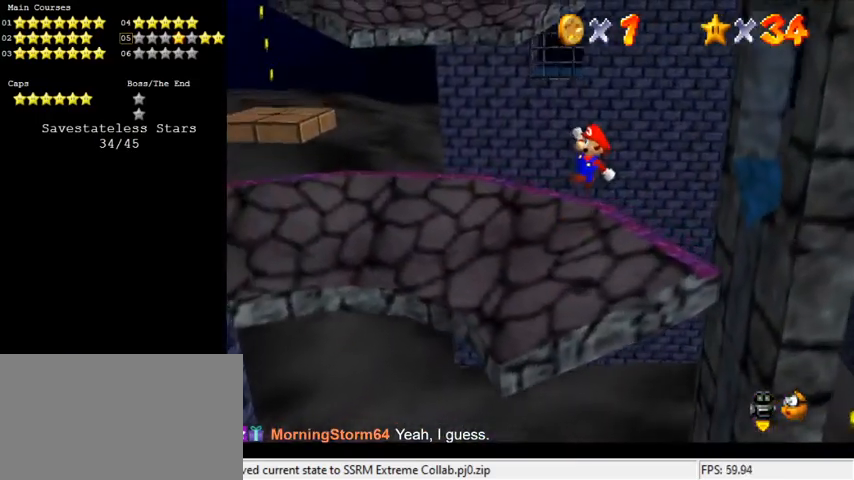
{"keys": [], "events": [[133, "right", "up"], [166, "ctrl", "down"], [200, "down", "up"], [266, "ctrl", "up"], [266, "shift", "up"], [366, "left", "down"], [433, "left", "up"]]}
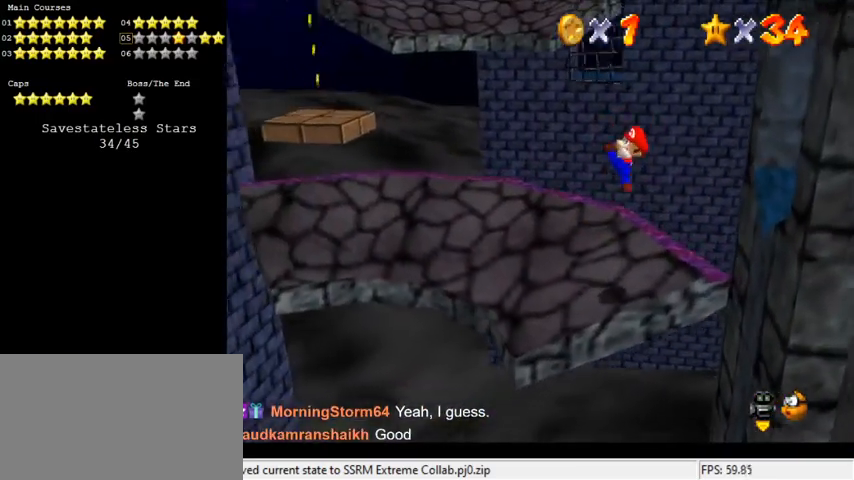
{"keys": ["right", "shift", "up"], "events": [[100, "up", "down"], [466, "shift", "down"], [500, "right", "down"]]}
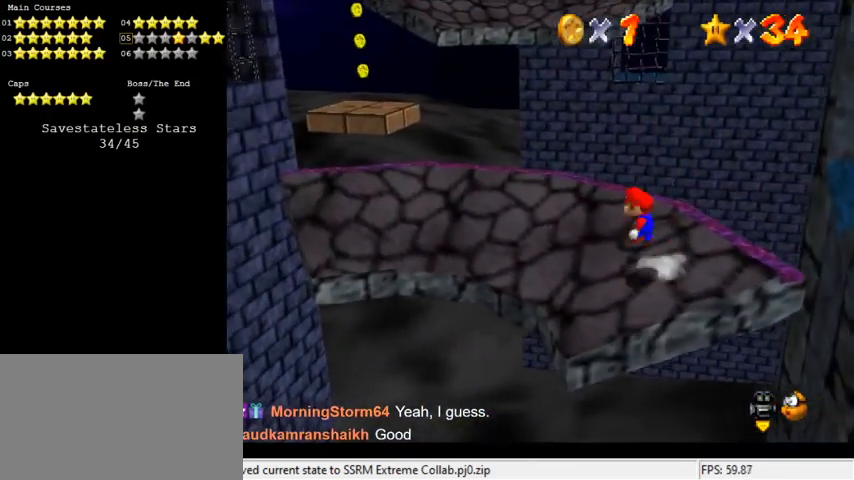
{"keys": ["down", "shift"], "events": [[100, "up", "up"], [200, "down", "down"], [366, "right", "up"]]}
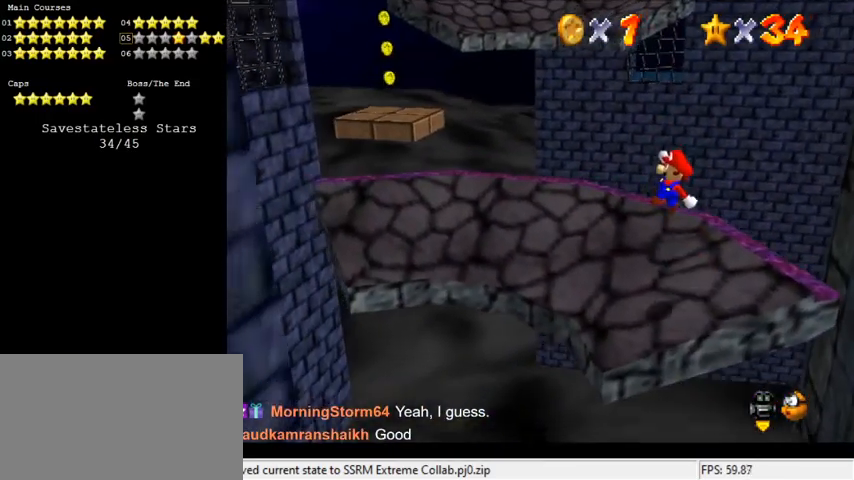
{"keys": ["up"], "events": [[66, "ctrl", "down"], [200, "down", "up"], [200, "shift", "up"], [233, "ctrl", "up"], [333, "up", "down"]]}
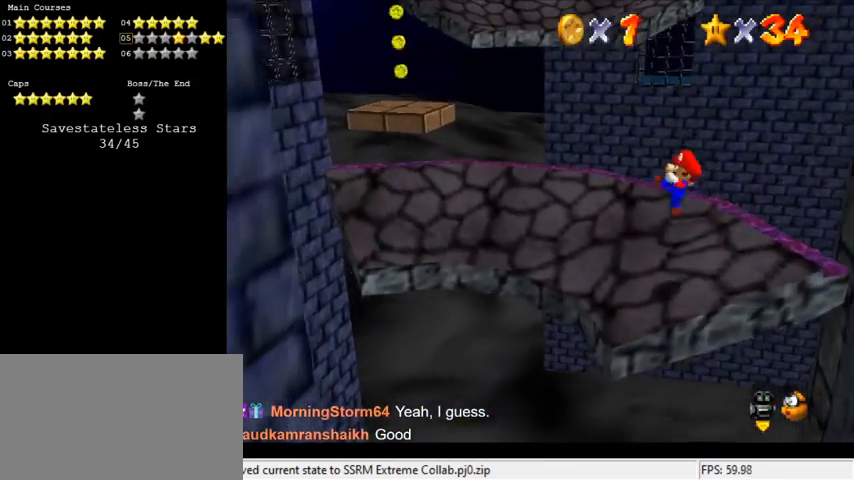
{"keys": ["d", "left", "shift", "up"], "events": [[300, "left", "down"], [333, "shift", "down"], [500, "d", "down"]]}